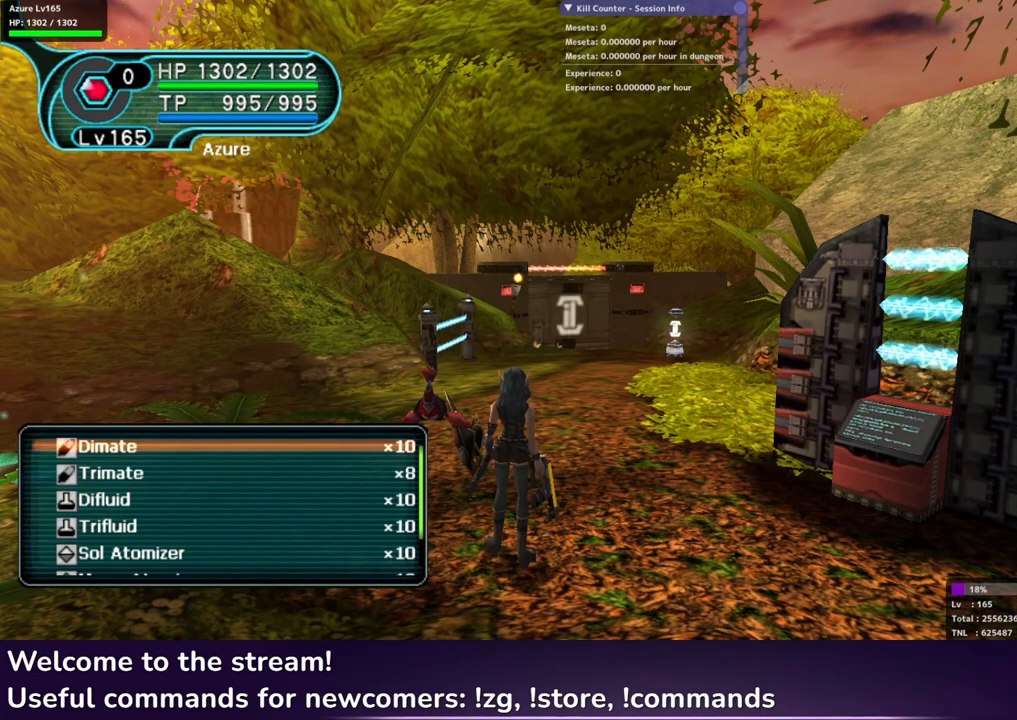
Gameplay with a controller (Xbox layout); each line is a JSON object with the inputs held at the frame after it. "events" lists button and stick changes between this image and that frame as [ms after this image, input, new state], when the widget could be followed in between.
{"buttons": [], "left_stick": "center", "right_stick": "center", "events": []}
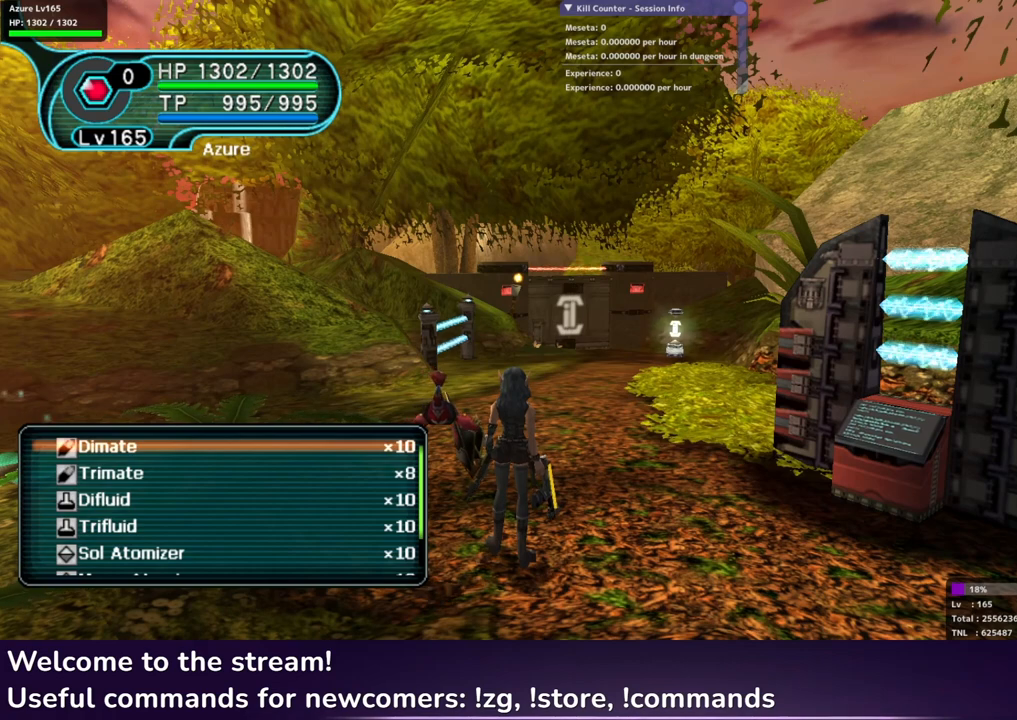
{"buttons": [], "left_stick": "center", "right_stick": "center", "events": []}
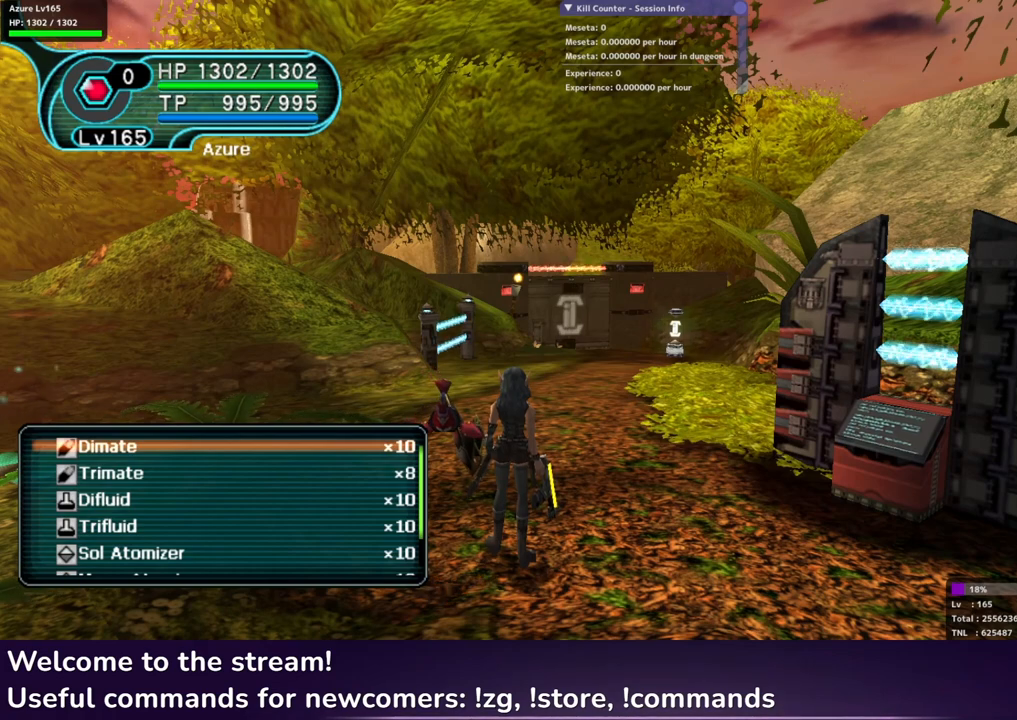
{"buttons": [], "left_stick": "center", "right_stick": "center", "events": []}
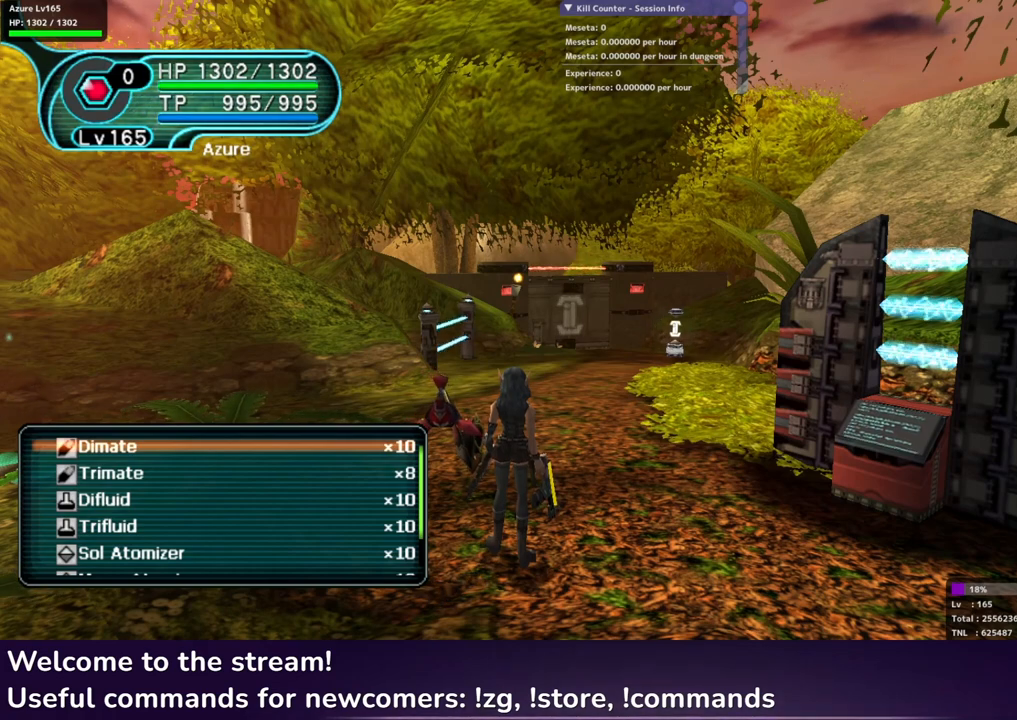
{"buttons": [], "left_stick": "center", "right_stick": "center", "events": []}
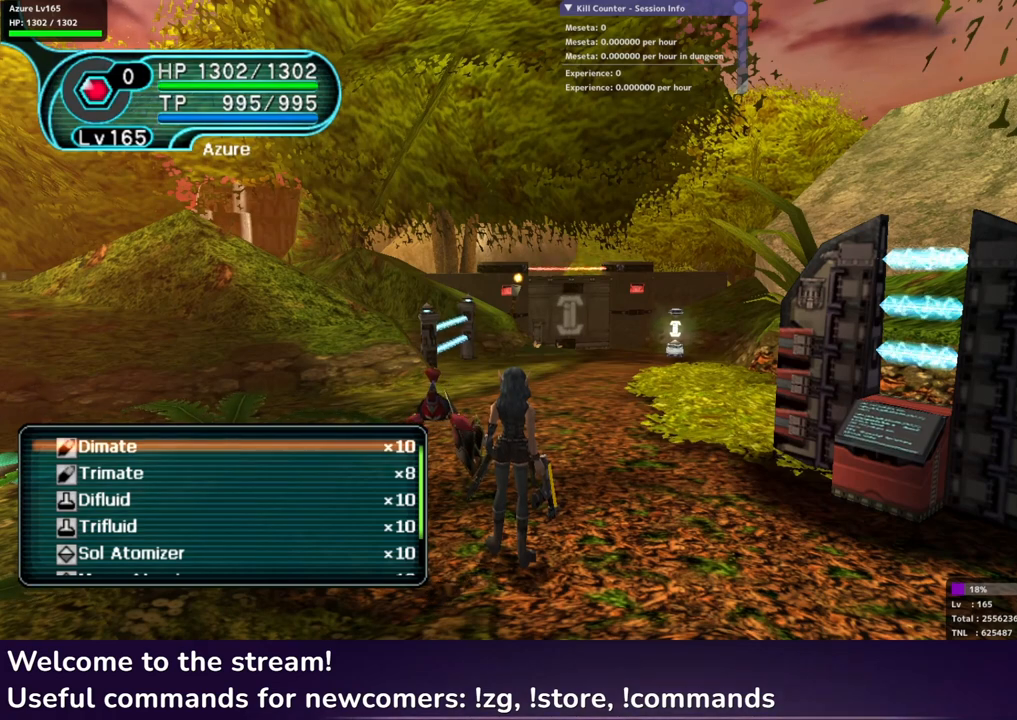
{"buttons": [], "left_stick": "center", "right_stick": "center", "events": []}
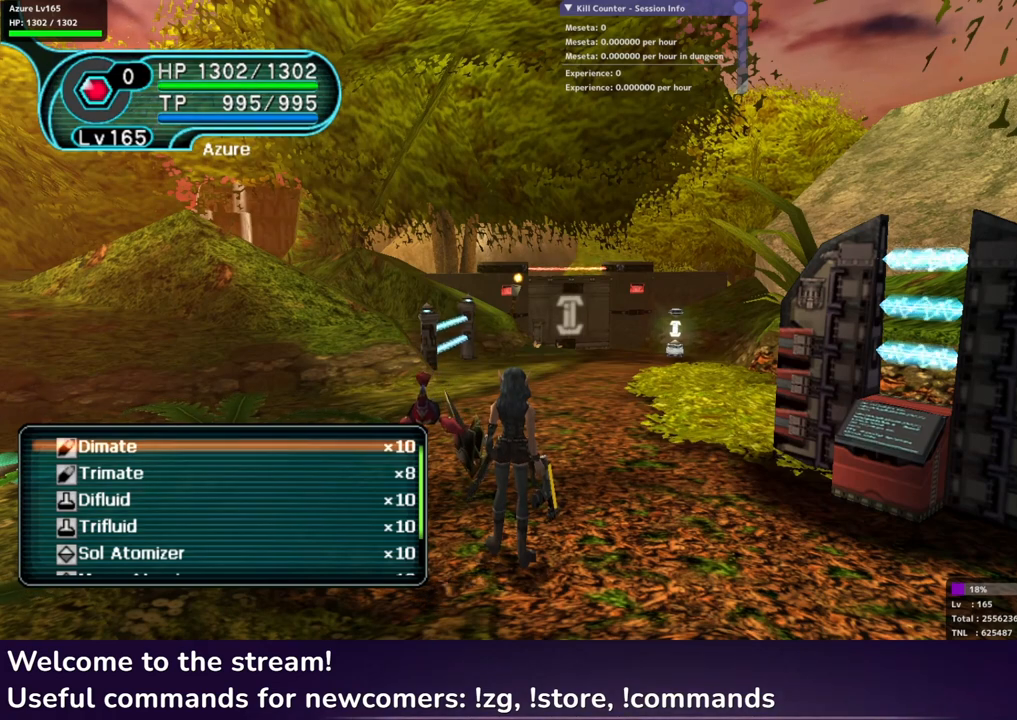
{"buttons": [], "left_stick": "center", "right_stick": "center", "events": []}
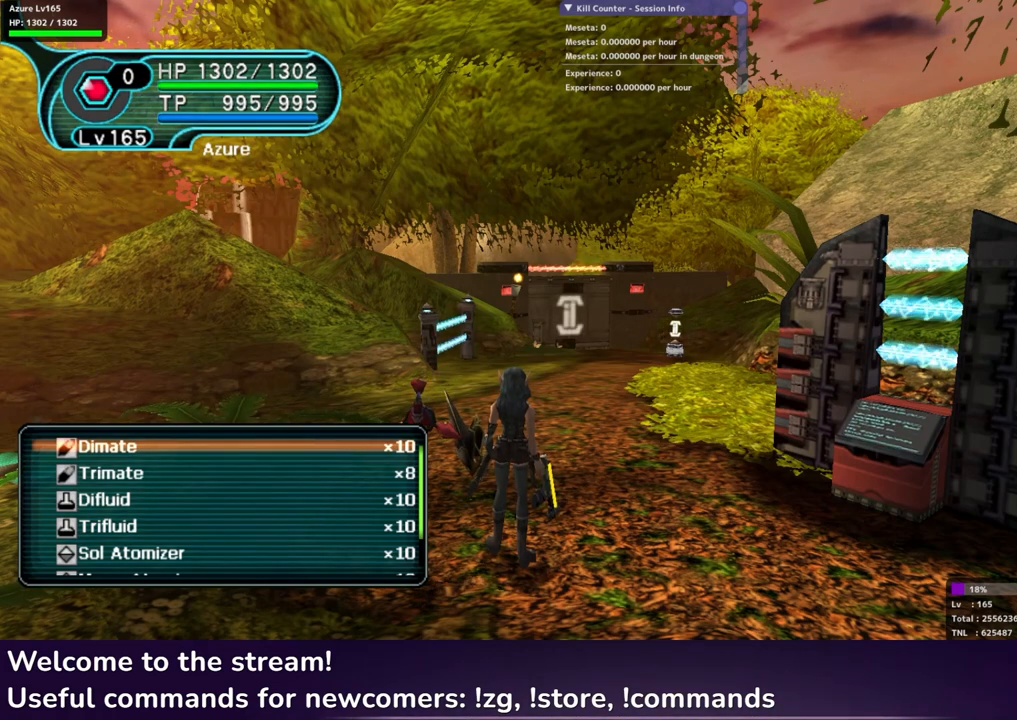
{"buttons": [], "left_stick": "center", "right_stick": "center", "events": []}
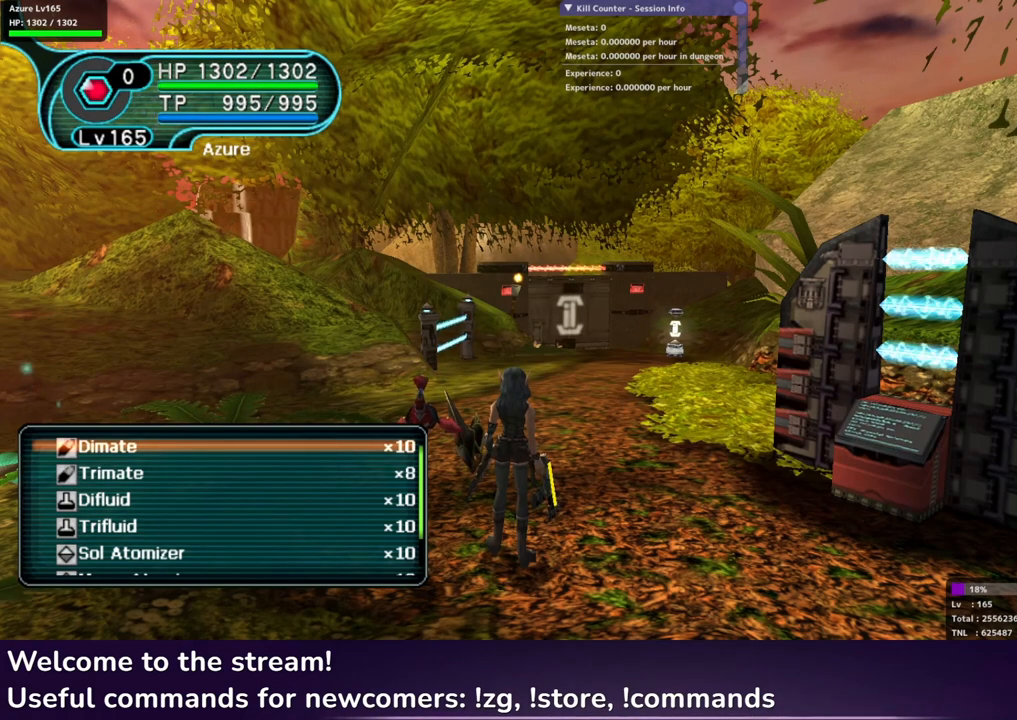
{"buttons": ["DPAD_DOWN"], "left_stick": "center", "right_stick": "center", "events": [[67, "DPAD_DOWN", "down"], [150, "DPAD_DOWN", "up"], [217, "DPAD_DOWN", "down"], [283, "DPAD_DOWN", "up"], [350, "DPAD_DOWN", "down"], [417, "DPAD_DOWN", "up"], [483, "DPAD_DOWN", "down"]]}
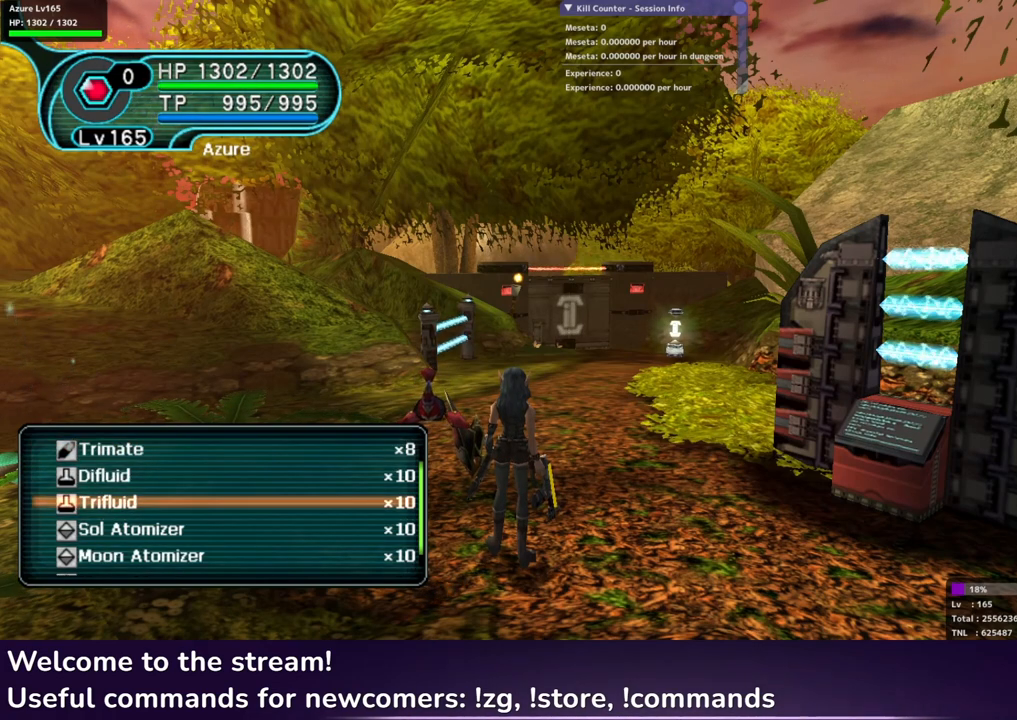
{"buttons": [], "left_stick": "center", "right_stick": "center", "events": [[50, "DPAD_DOWN", "up"], [200, "DPAD_DOWN", "down"], [333, "DPAD_DOWN", "up"], [400, "DPAD_DOWN", "down"], [483, "DPAD_DOWN", "up"]]}
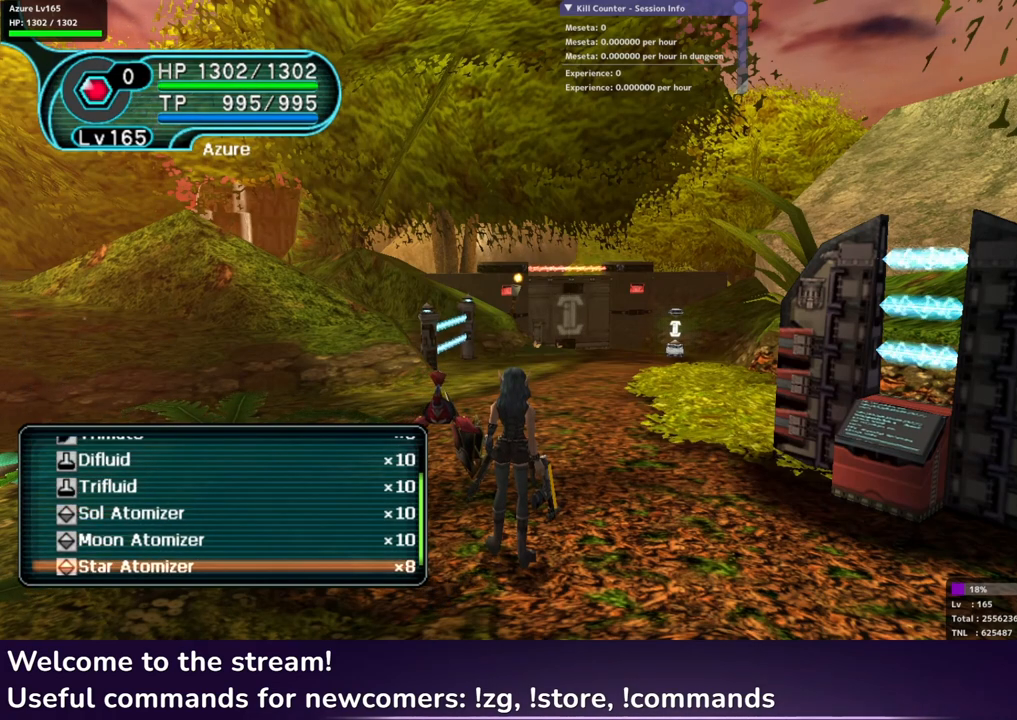
{"buttons": ["DPAD_UP"], "left_stick": "center", "right_stick": "center", "events": [[317, "DPAD_UP", "down"], [367, "DPAD_UP", "up"], [467, "DPAD_UP", "down"]]}
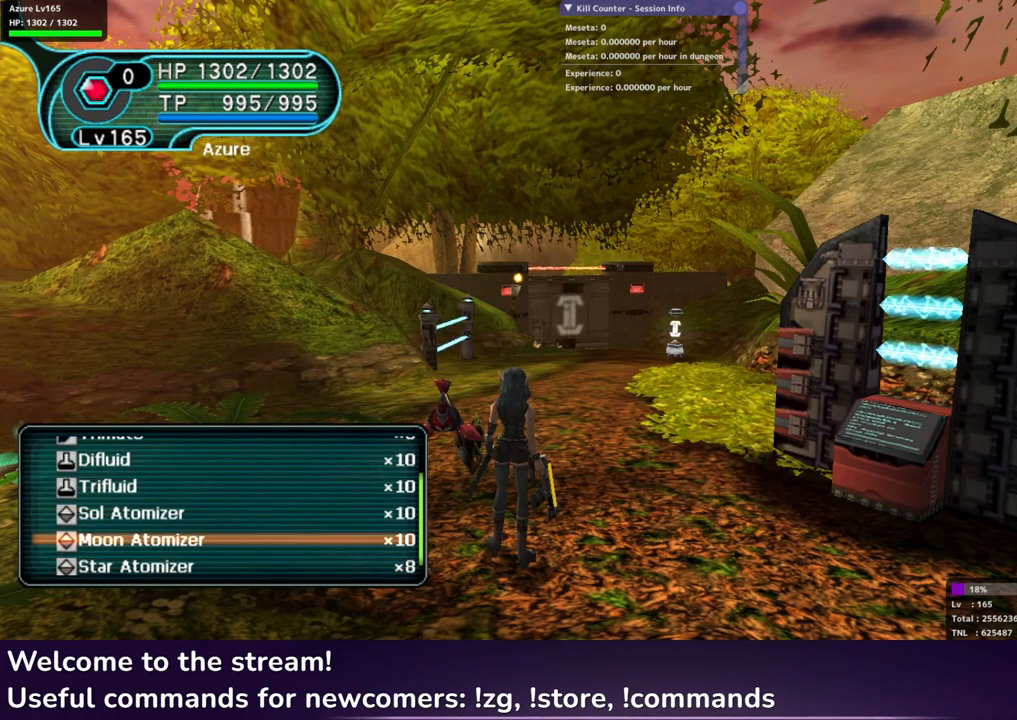
{"buttons": ["DPAD_UP"], "left_stick": "center", "right_stick": "center", "events": [[50, "DPAD_UP", "up"], [117, "DPAD_UP", "down"], [217, "DPAD_UP", "up"], [283, "DPAD_UP", "down"], [383, "DPAD_UP", "up"], [433, "DPAD_UP", "down"]]}
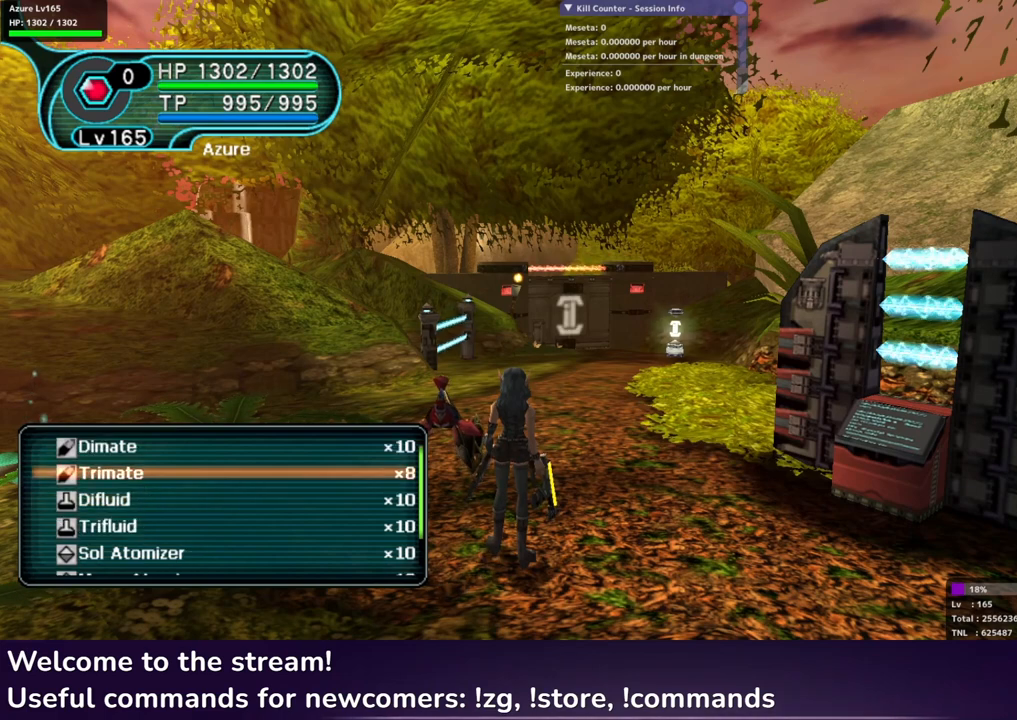
{"buttons": ["DPAD_DOWN"], "left_stick": "center", "right_stick": "center", "events": [[33, "DPAD_UP", "up"], [100, "DPAD_UP", "down"], [200, "DPAD_UP", "up"], [483, "DPAD_DOWN", "down"]]}
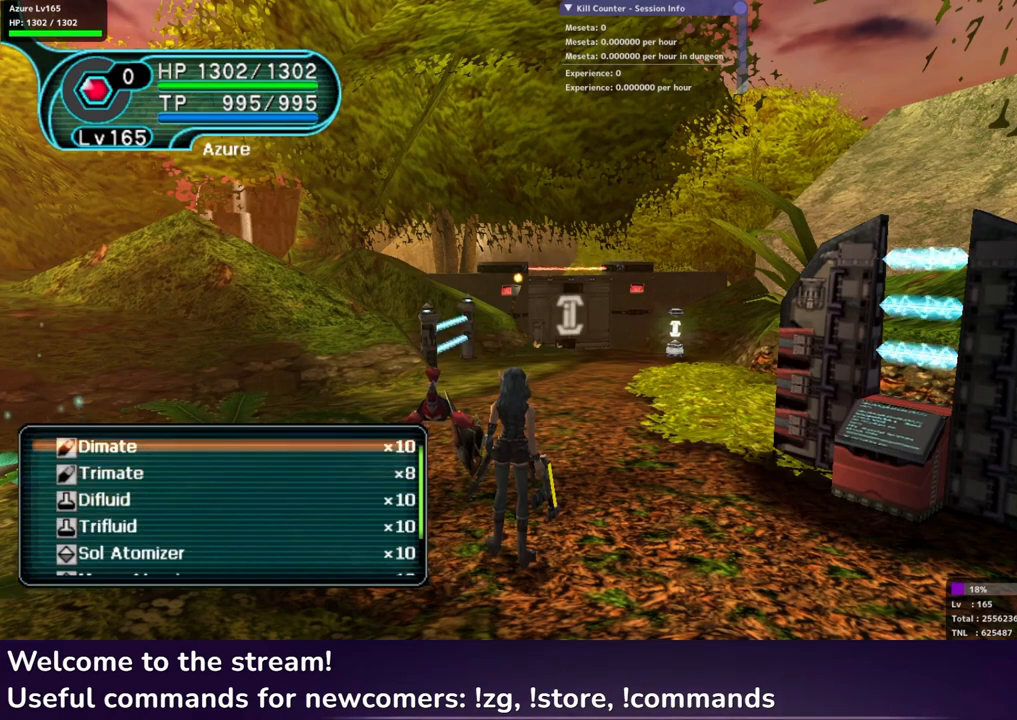
{"buttons": [], "left_stick": "center", "right_stick": "center", "events": [[67, "DPAD_DOWN", "up"], [133, "DPAD_DOWN", "down"], [233, "DPAD_DOWN", "up"]]}
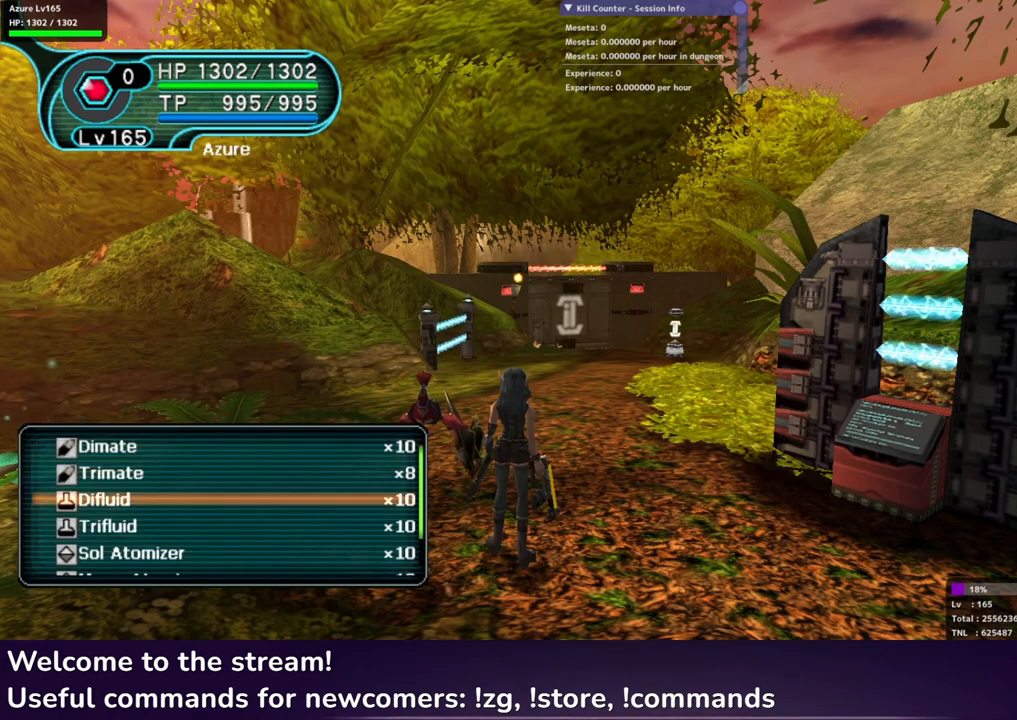
{"buttons": [], "left_stick": "center", "right_stick": "center", "events": [[17, "DPAD_UP", "down"], [117, "DPAD_UP", "up"], [200, "DPAD_UP", "down"], [267, "DPAD_UP", "up"], [367, "DPAD_DOWN", "down"], [450, "DPAD_DOWN", "up"]]}
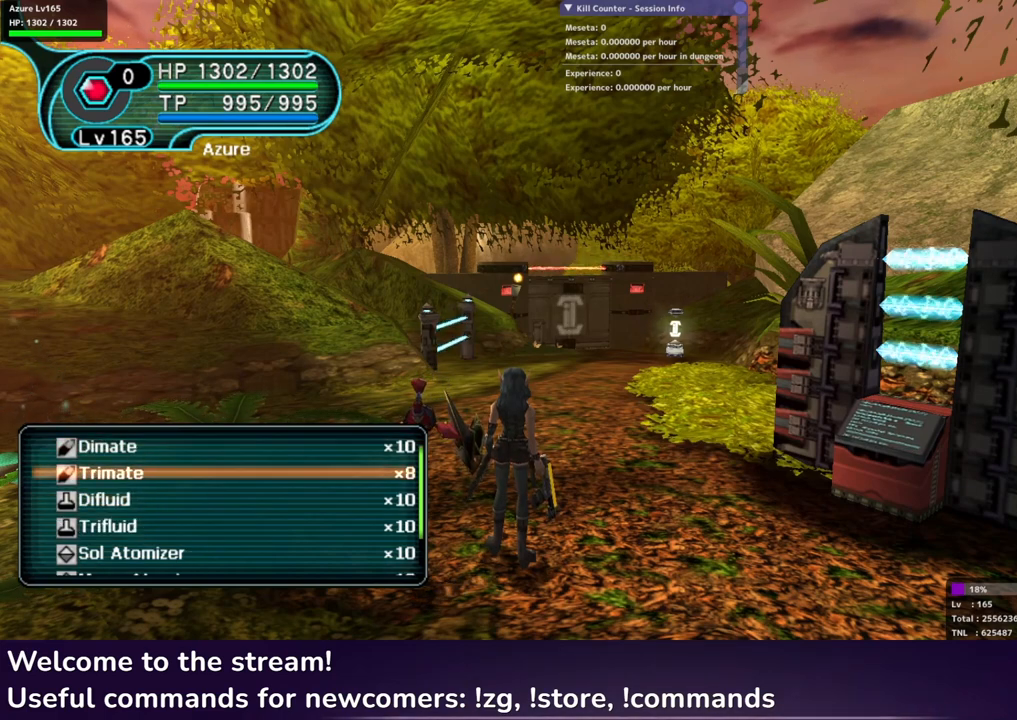
{"buttons": ["DPAD_DOWN"], "left_stick": "center", "right_stick": "center", "events": [[17, "DPAD_DOWN", "down"], [100, "DPAD_DOWN", "up"], [150, "DPAD_DOWN", "down"], [233, "DPAD_DOWN", "up"], [283, "DPAD_DOWN", "down"], [367, "DPAD_DOWN", "up"], [433, "DPAD_DOWN", "down"]]}
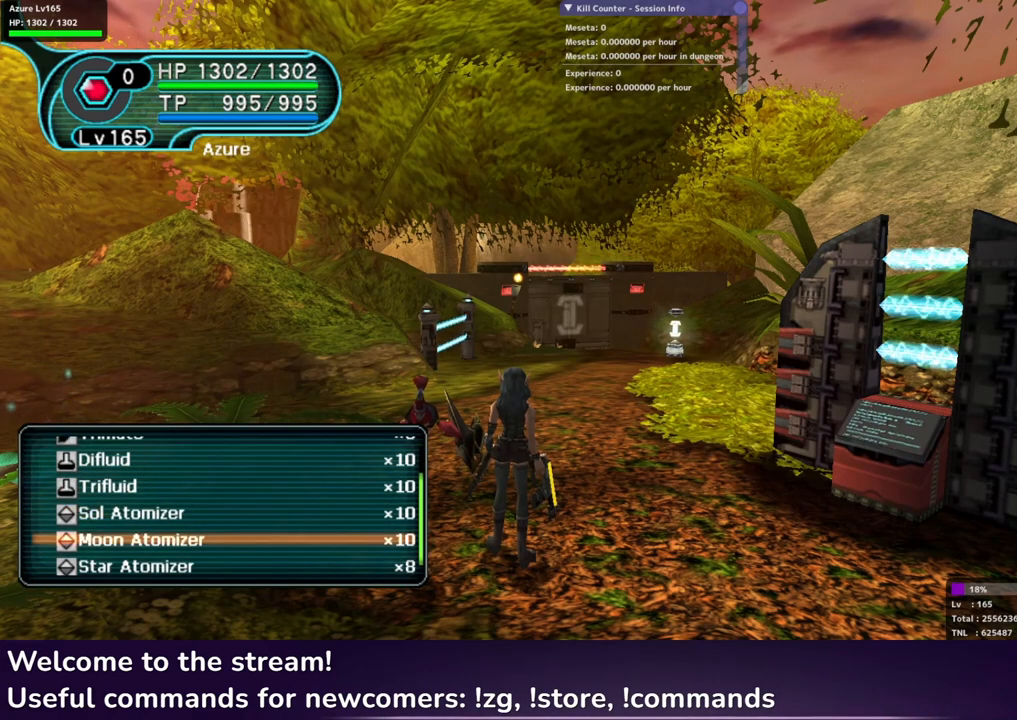
{"buttons": [], "left_stick": "center", "right_stick": "center", "events": [[17, "DPAD_DOWN", "up"], [83, "DPAD_DOWN", "down"], [150, "DPAD_DOWN", "up"], [283, "DPAD_UP", "down"], [350, "DPAD_UP", "up"], [433, "DPAD_UP", "down"], [500, "DPAD_UP", "up"]]}
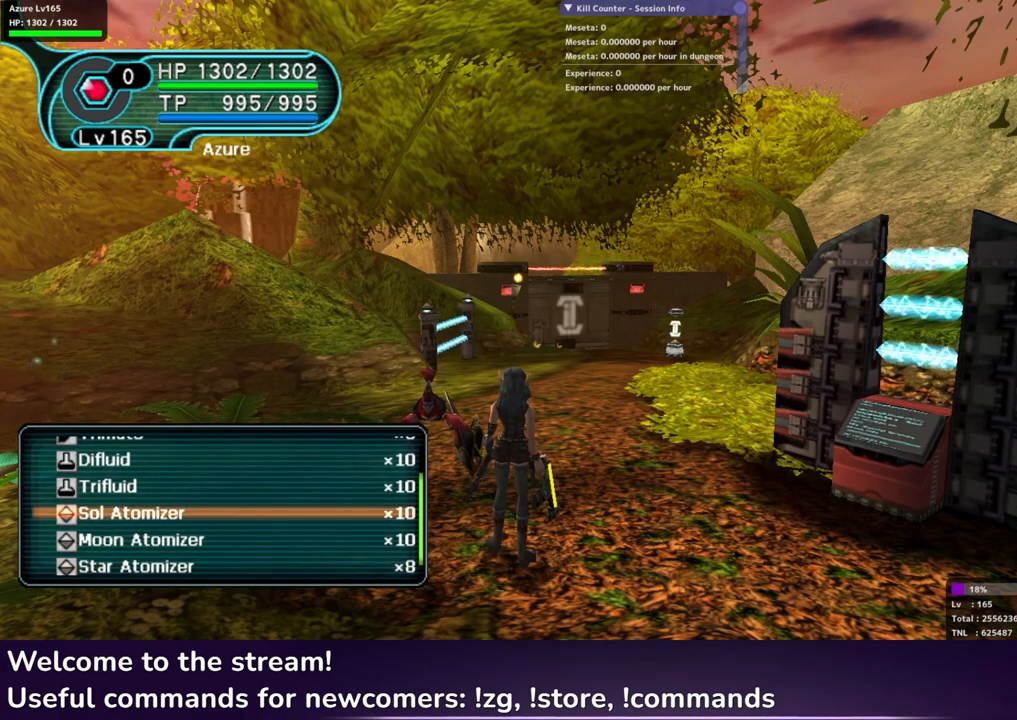
{"buttons": [], "left_stick": "center", "right_stick": "center", "events": [[83, "DPAD_UP", "down"], [150, "DPAD_UP", "up"], [233, "DPAD_UP", "down"], [300, "DPAD_UP", "up"], [367, "DPAD_UP", "down"], [450, "DPAD_UP", "up"]]}
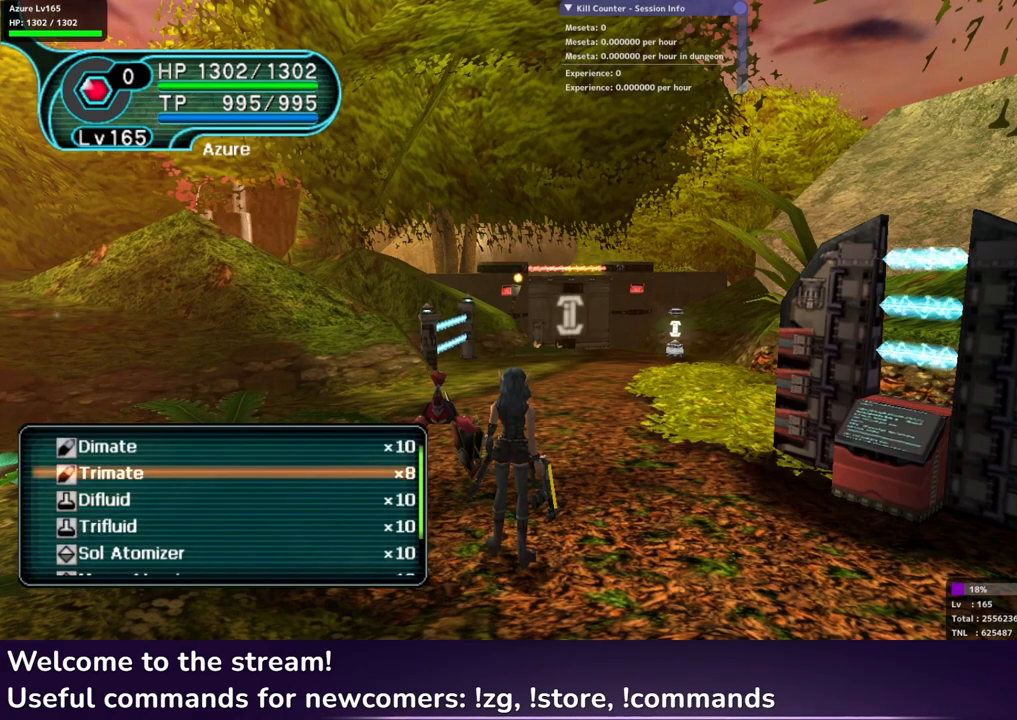
{"buttons": [], "left_stick": "center", "right_stick": "center", "events": []}
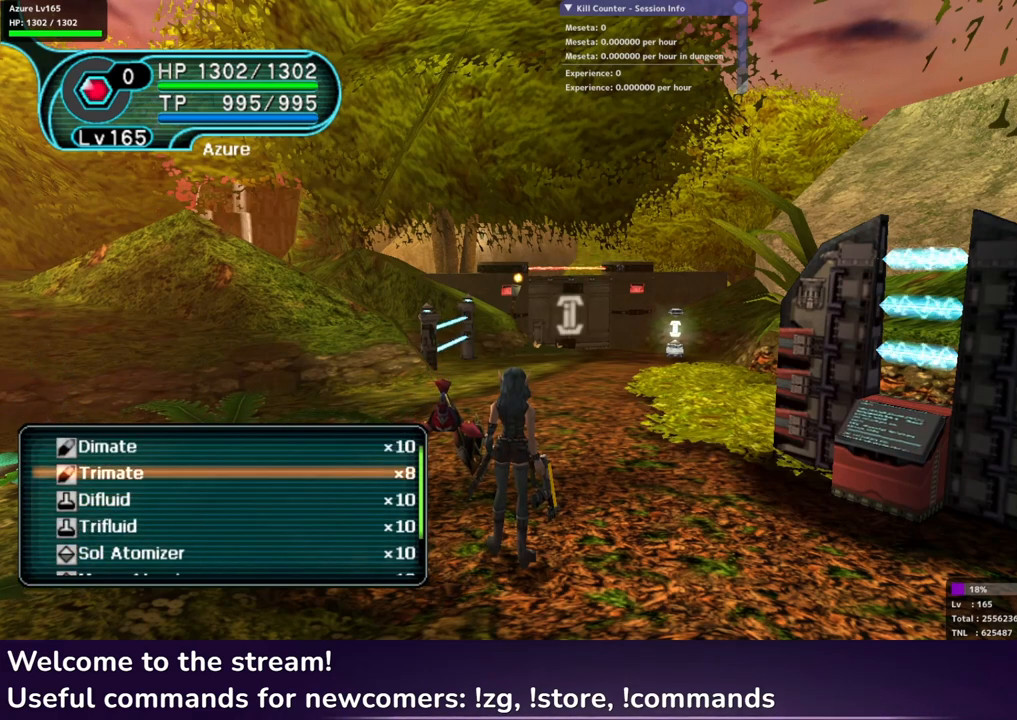
{"buttons": ["R1"], "left_stick": "center", "right_stick": "center", "events": [[433, "R1", "down"]]}
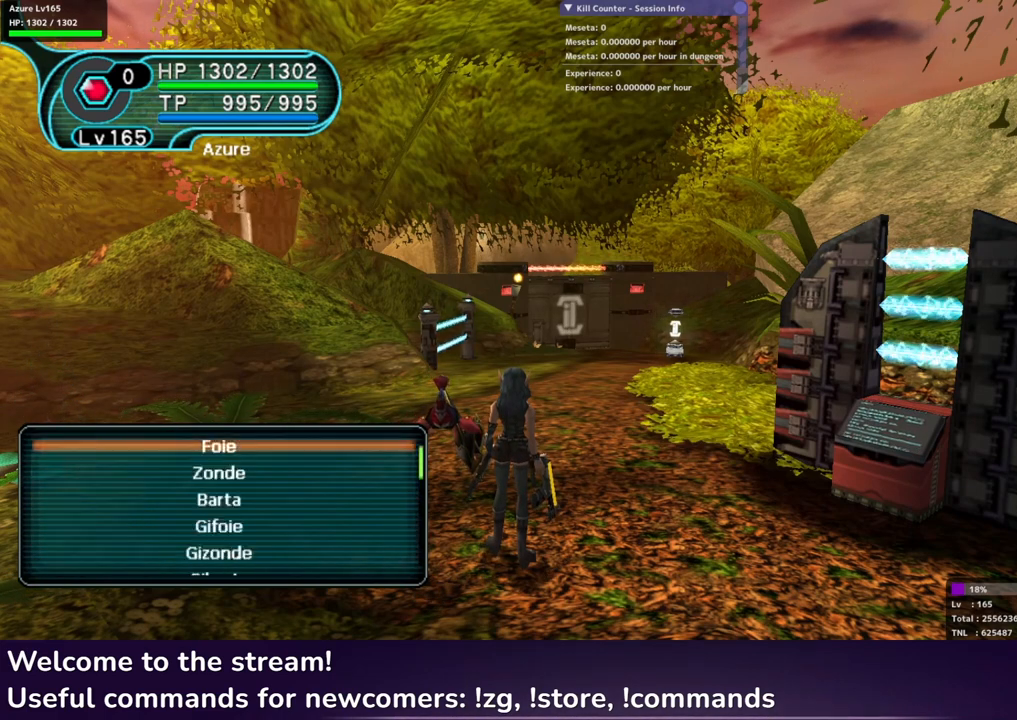
{"buttons": [], "left_stick": "center", "right_stick": "center", "events": [[67, "R1", "up"]]}
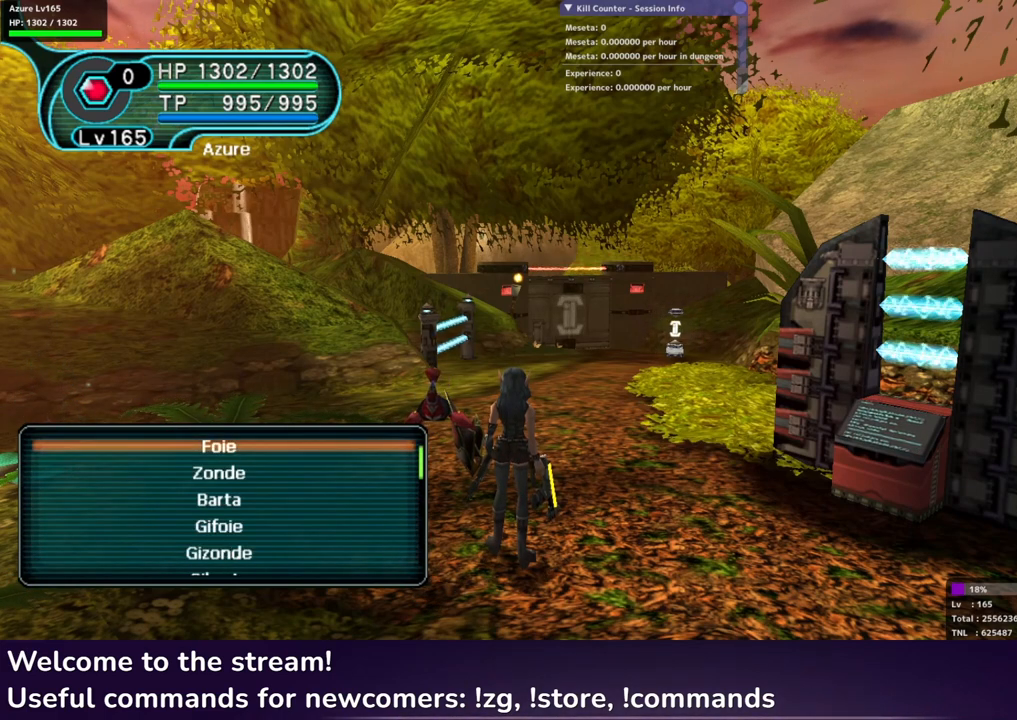
{"buttons": [], "left_stick": "center", "right_stick": "center", "events": [[150, "R1", "down"], [300, "R1", "up"]]}
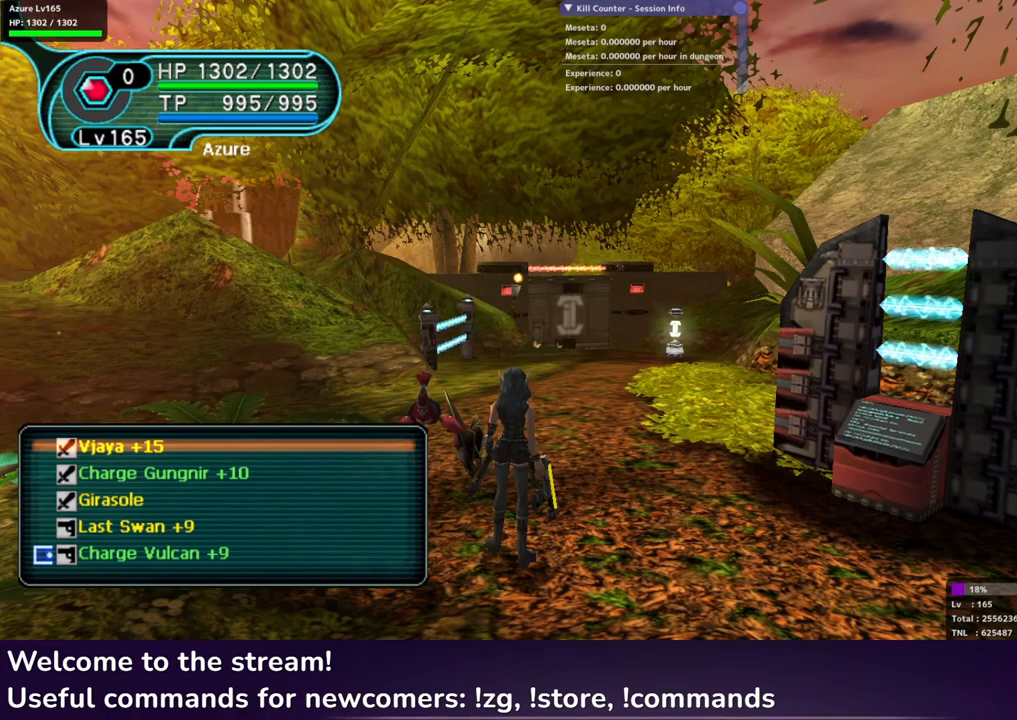
{"buttons": ["DPAD_DOWN"], "left_stick": "center", "right_stick": "center", "events": [[500, "DPAD_DOWN", "down"]]}
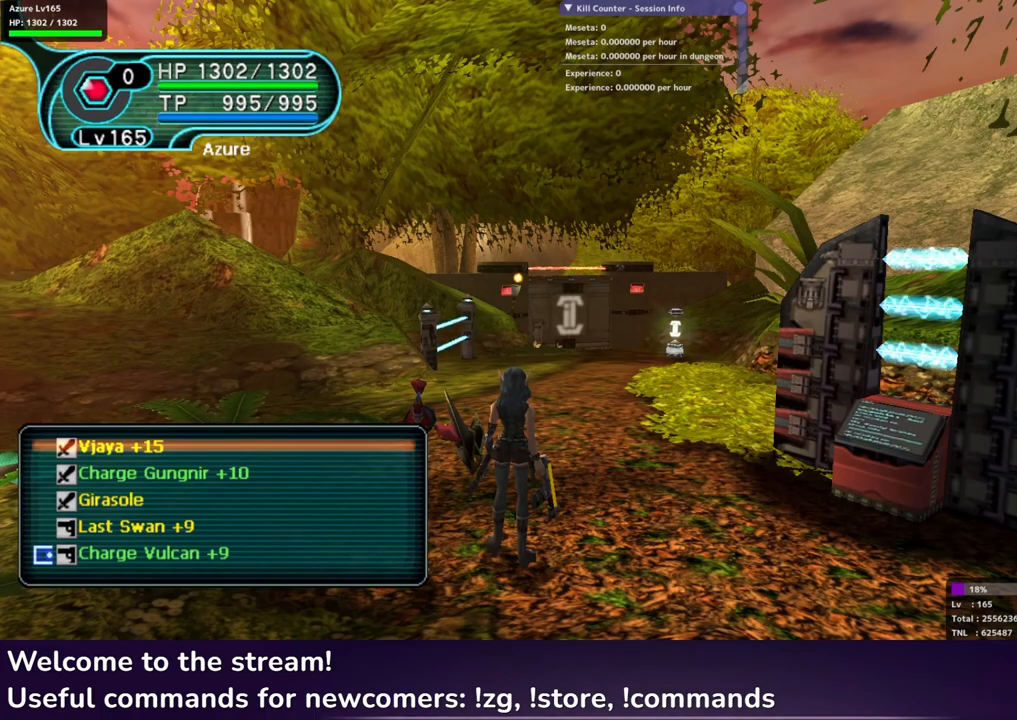
{"buttons": [], "left_stick": "center", "right_stick": "center", "events": [[67, "DPAD_DOWN", "up"], [133, "DPAD_DOWN", "down"], [217, "DPAD_DOWN", "up"], [267, "DPAD_DOWN", "down"], [367, "DPAD_DOWN", "up"]]}
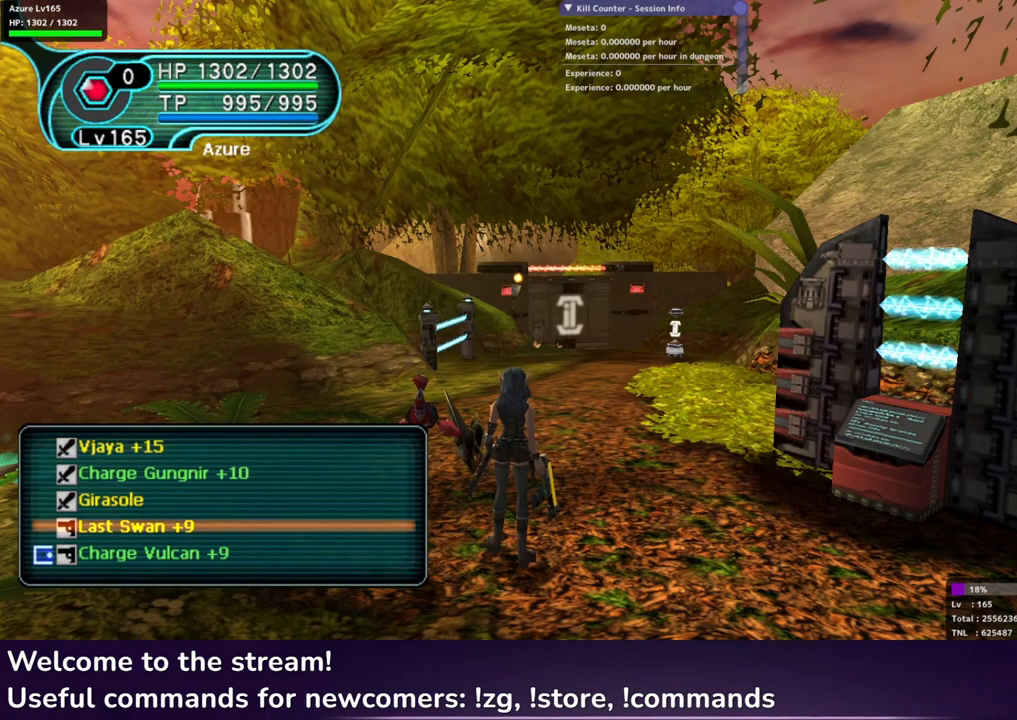
{"buttons": ["DPAD_UP"], "left_stick": "center", "right_stick": "center", "events": [[167, "DPAD_UP", "down"], [250, "DPAD_UP", "up"], [317, "DPAD_UP", "down"], [383, "DPAD_UP", "up"], [450, "DPAD_UP", "down"]]}
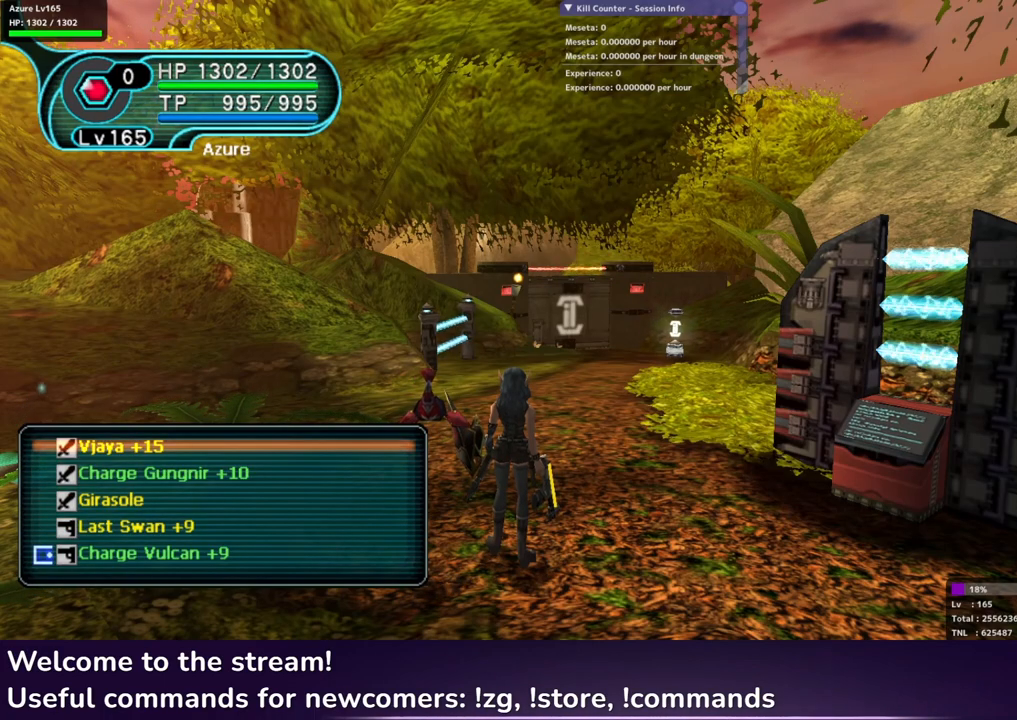
{"buttons": [], "left_stick": "center", "right_stick": "center", "events": [[33, "DPAD_UP", "up"], [67, "R1", "down"], [183, "R1", "up"], [283, "R1", "down"], [367, "R1", "up"]]}
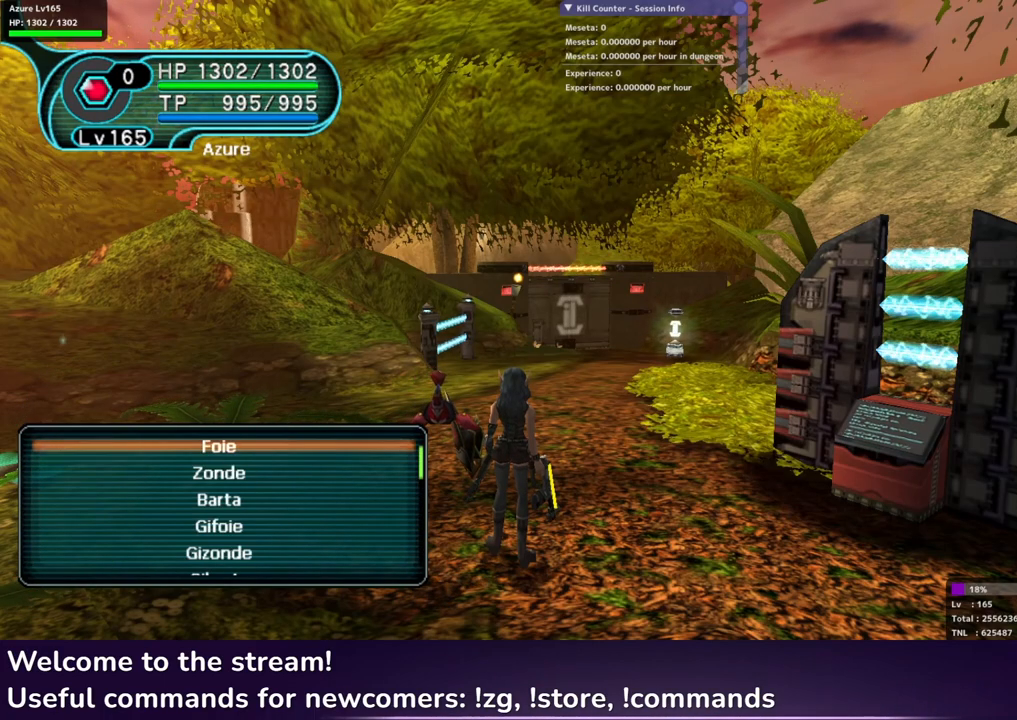
{"buttons": [], "left_stick": "center", "right_stick": "center", "events": [[233, "R1", "down"], [333, "R1", "up"]]}
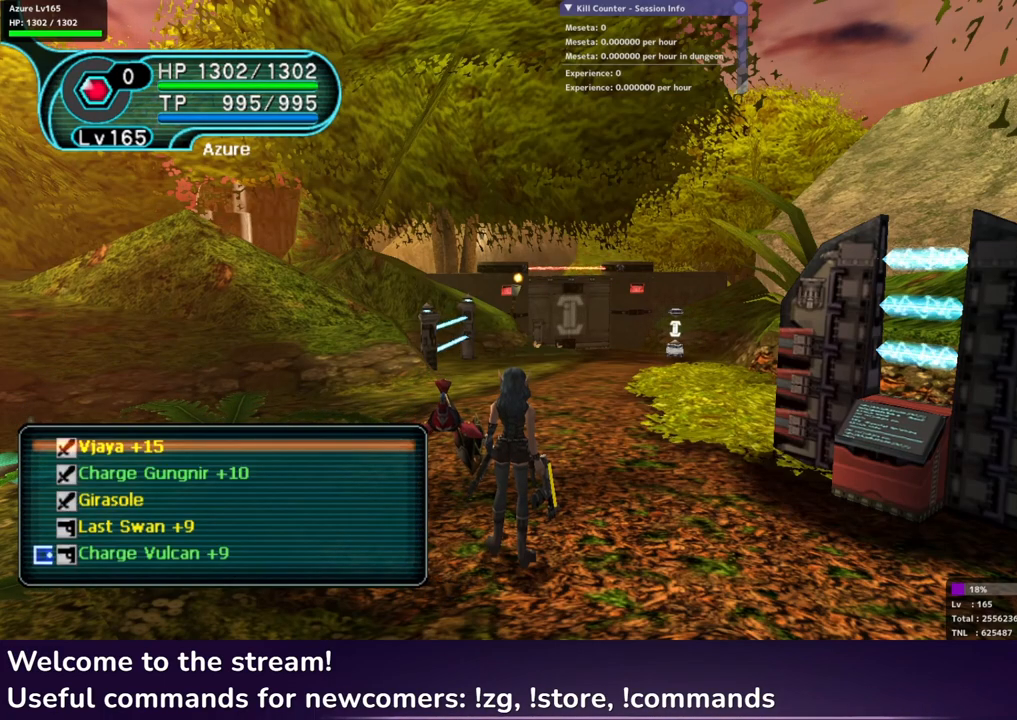
{"buttons": [], "left_stick": "up", "right_stick": "center", "events": [[117, "START", "down"], [200, "START", "up"], [200, "left_stick", "up"]]}
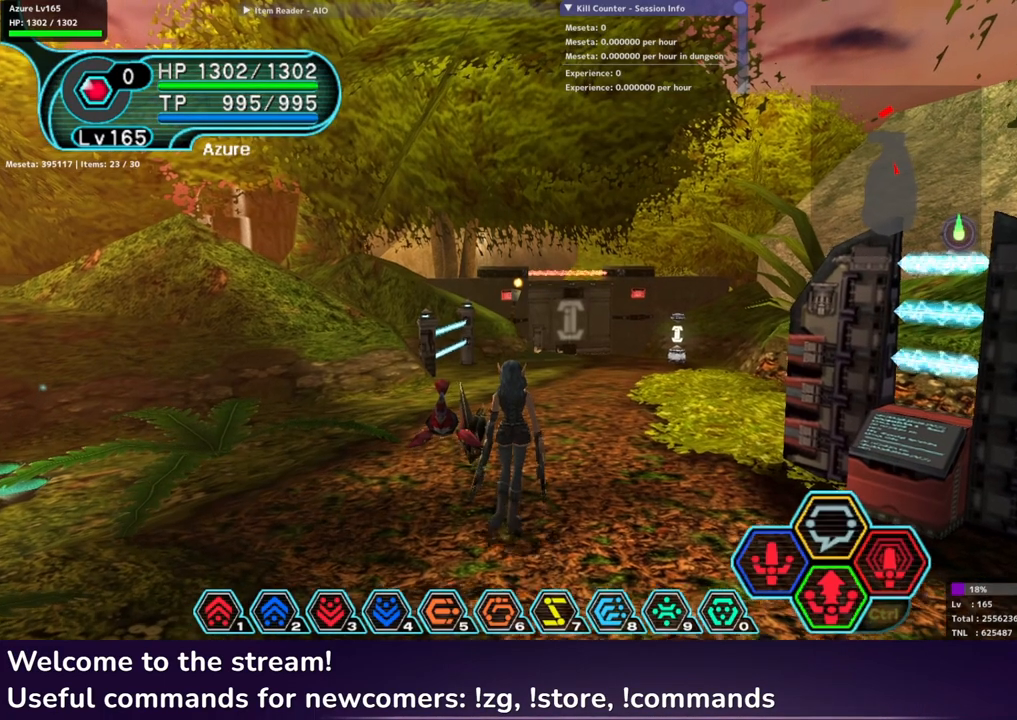
{"buttons": ["R1"], "left_stick": "up", "right_stick": "center", "events": [[500, "R1", "down"]]}
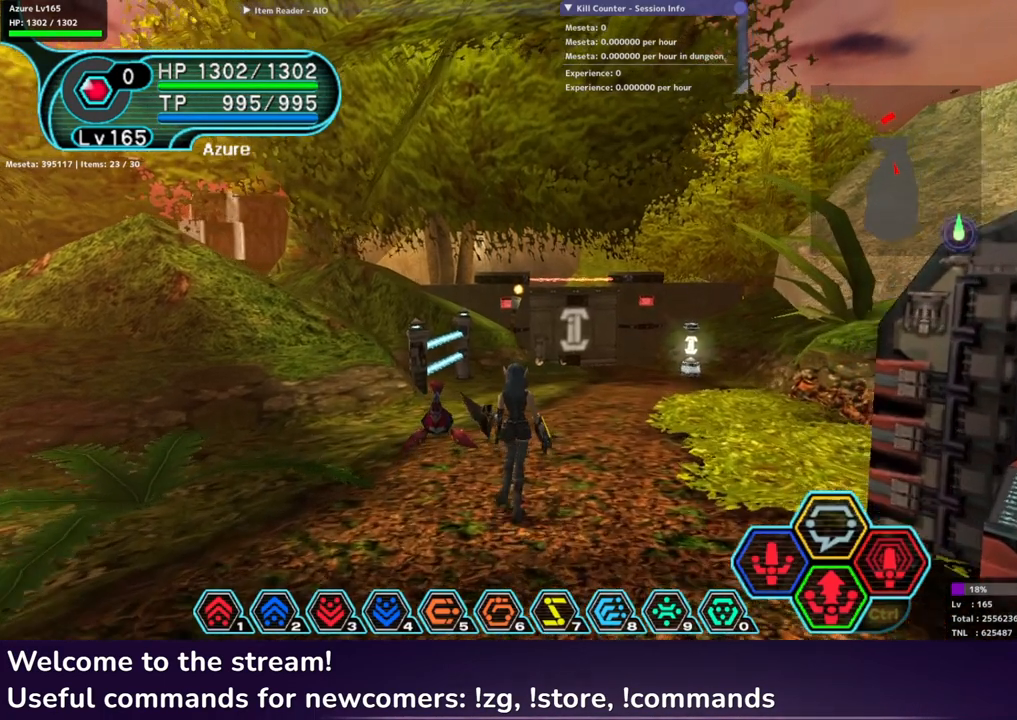
{"buttons": [], "left_stick": "center", "right_stick": "center", "events": [[167, "Y", "down"], [267, "Y", "up"], [267, "left_stick", "center"], [333, "R1", "up"]]}
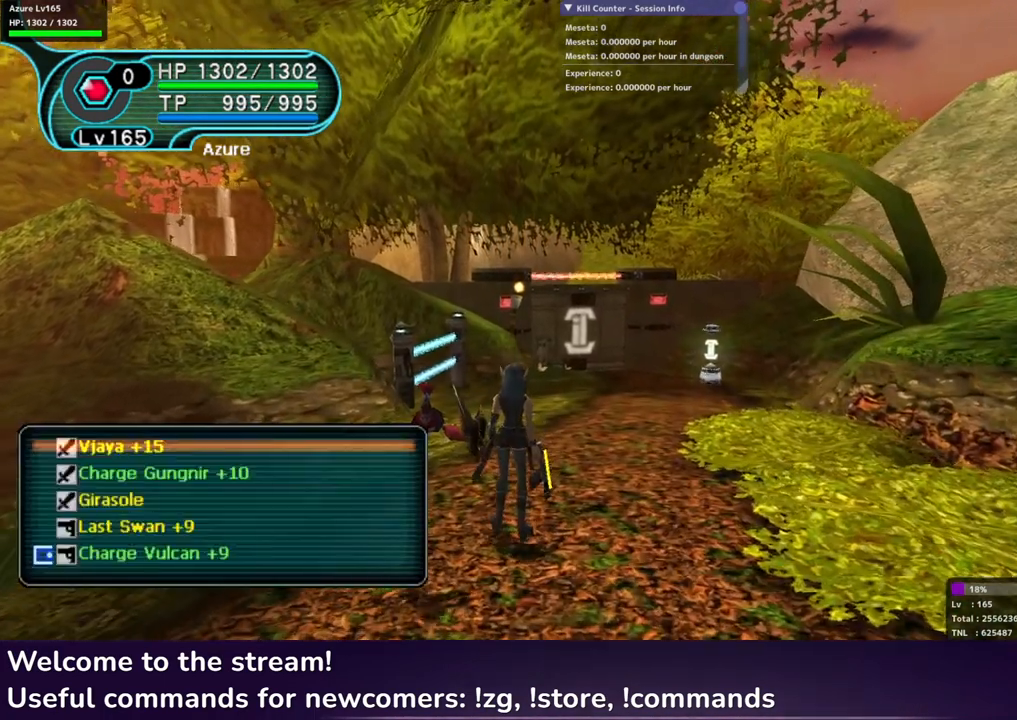
{"buttons": [], "left_stick": "center", "right_stick": "center", "events": []}
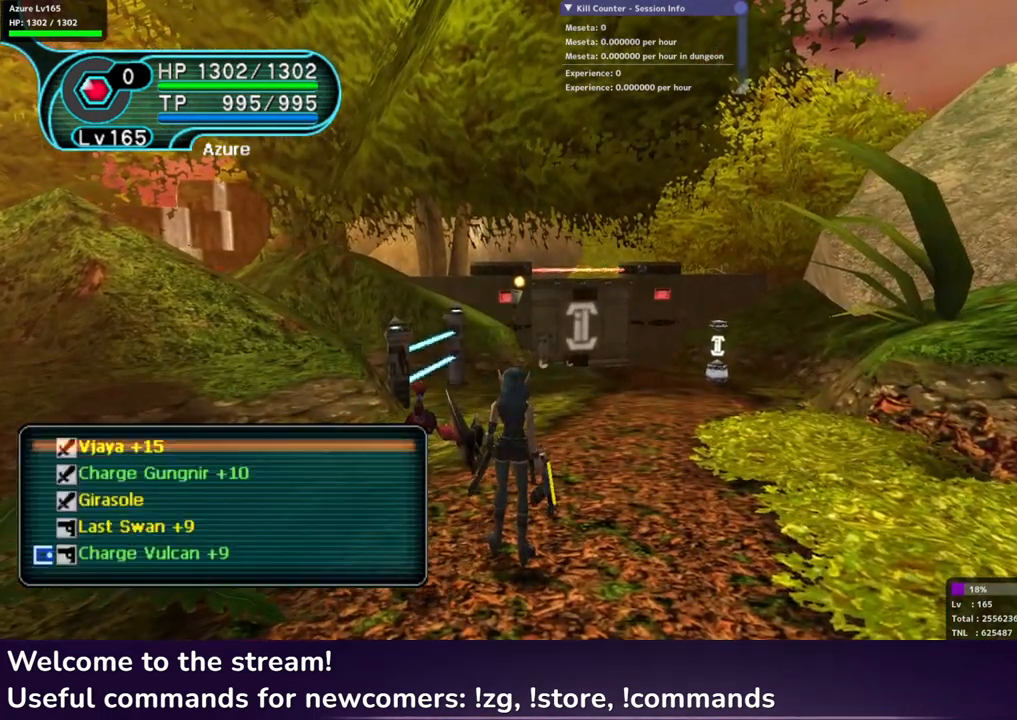
{"buttons": [], "left_stick": "center", "right_stick": "center", "events": []}